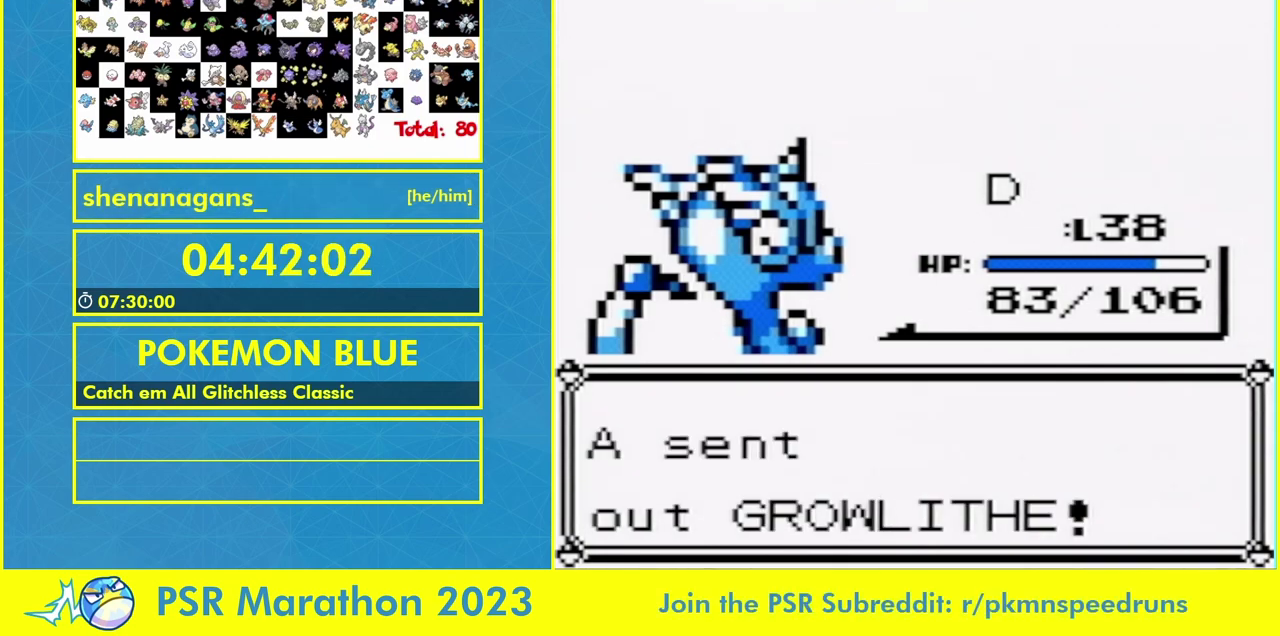
Gameplay with a controller (Nintendo layout); each line is a JSON object with the inputs held at the frame after it. "events" lists button and stick changes between this image and that frame as [ms after this image, input, new state], when the widget could be followed in between. Not read: A DPAD_RIGHT L1 L3 R3 SELECT START.
{"buttons": [], "events": []}
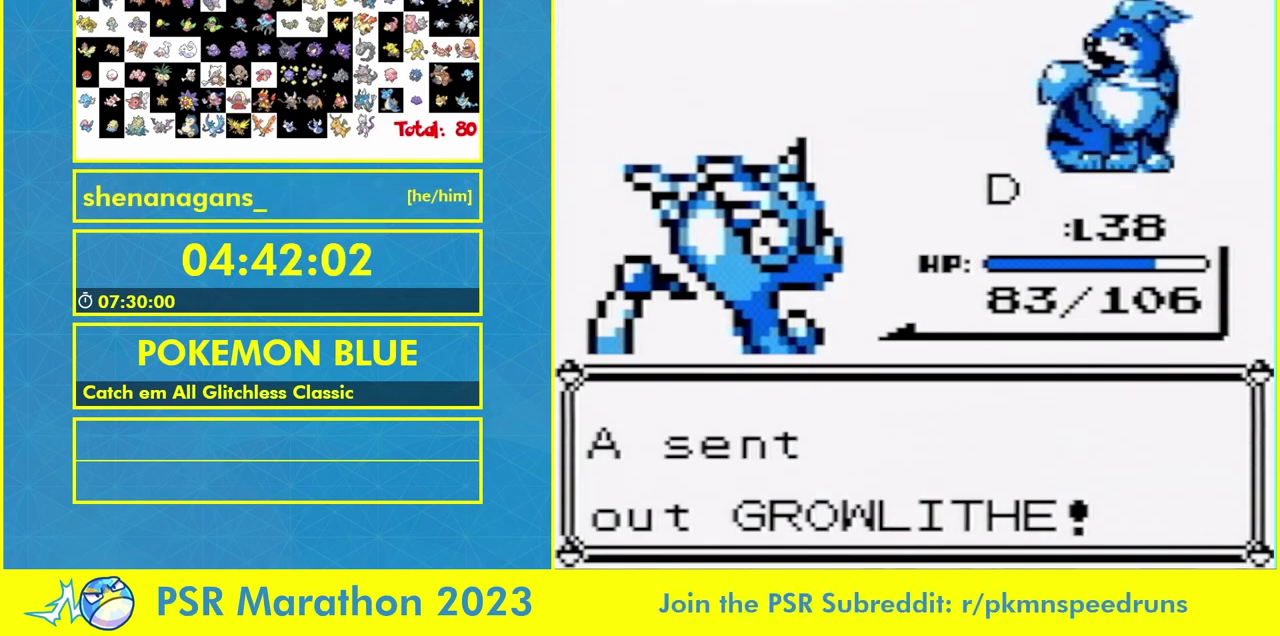
{"buttons": [], "events": [[167, "B", "down"], [433, "B", "up"]]}
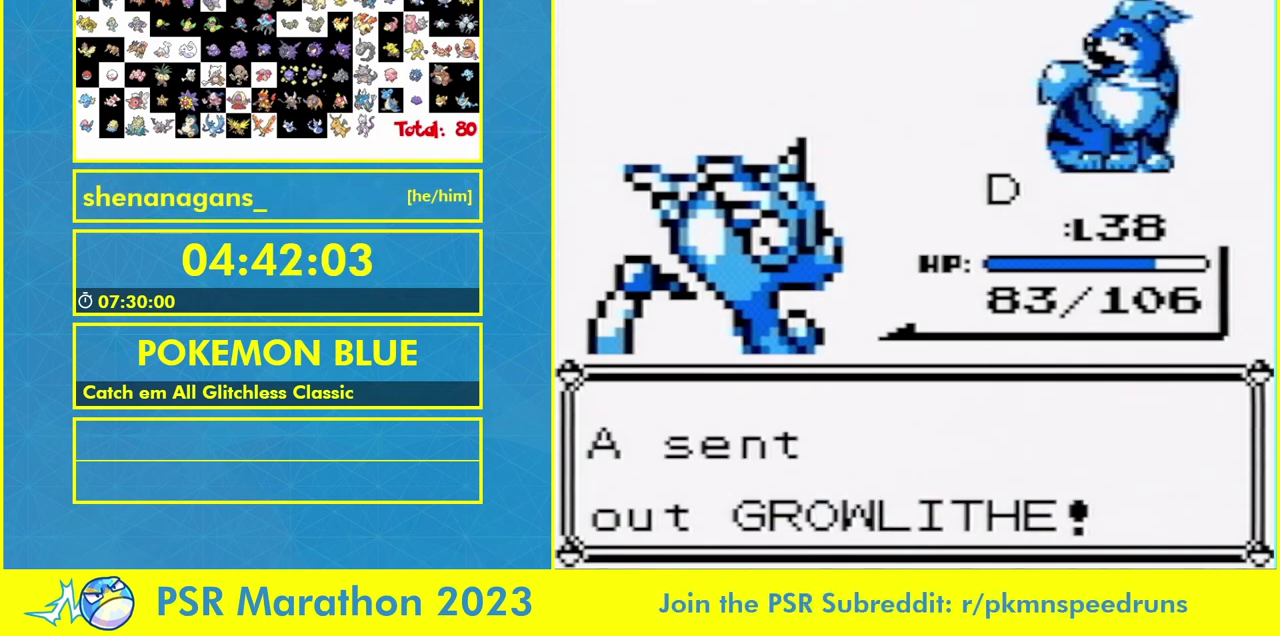
{"buttons": ["DPAD_UP"], "events": [[67, "DPAD_UP", "down"]]}
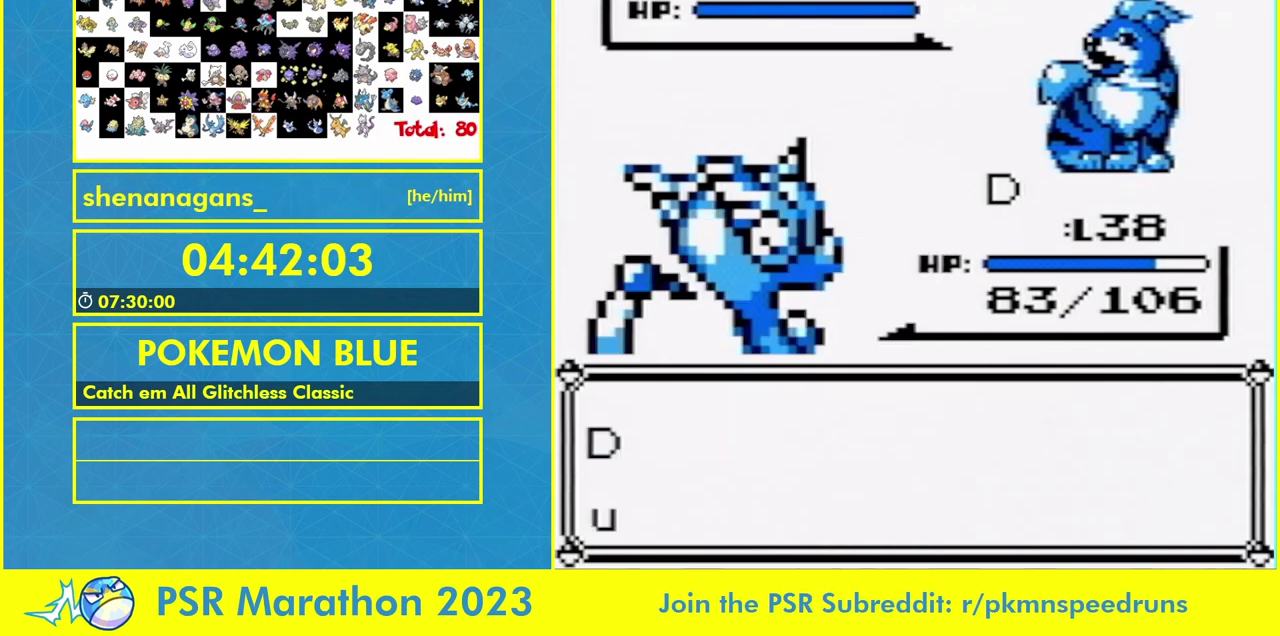
{"buttons": ["DPAD_UP"], "events": []}
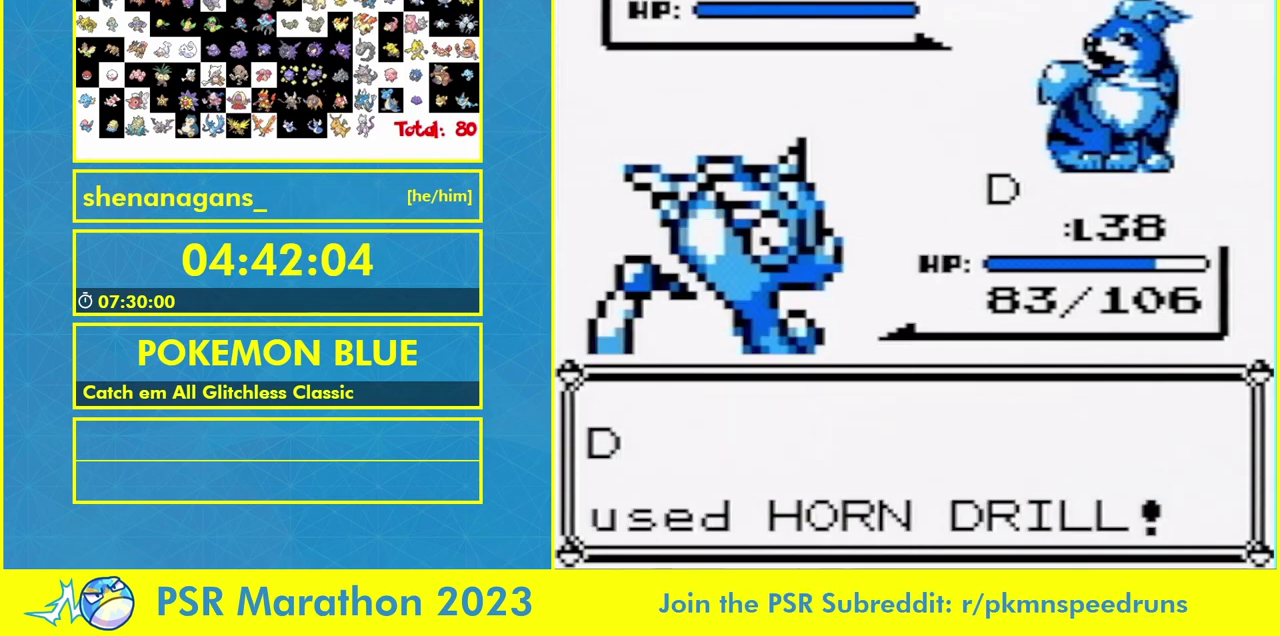
{"buttons": ["DPAD_UP"], "events": []}
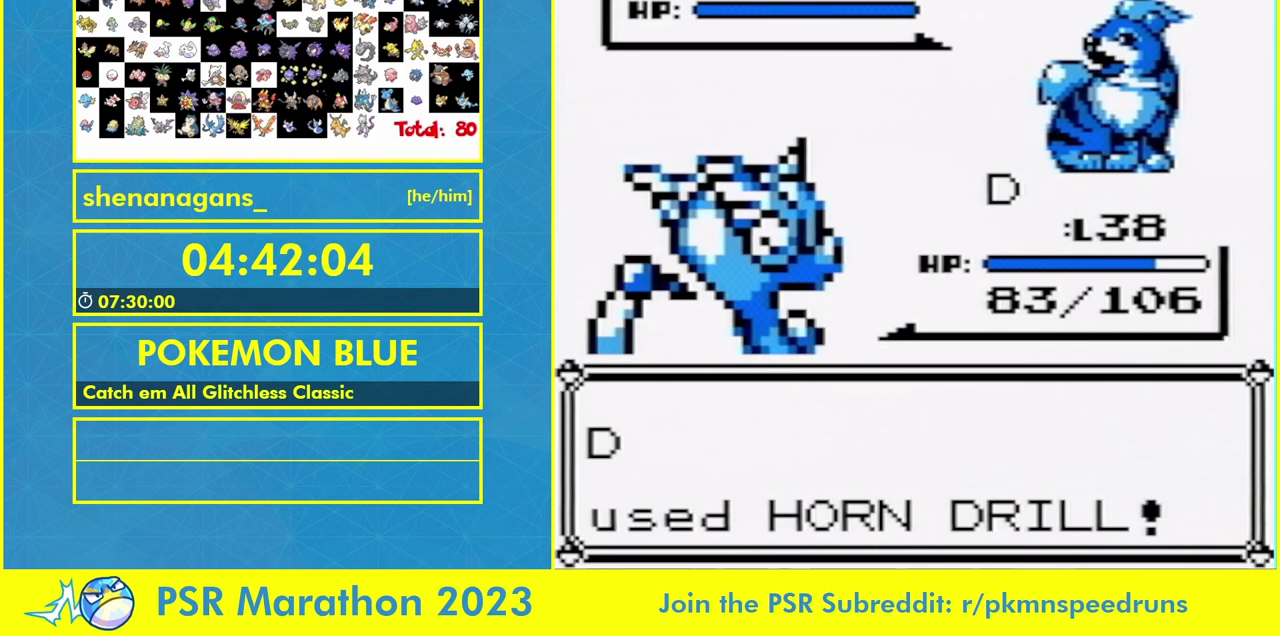
{"buttons": ["DPAD_UP"], "events": []}
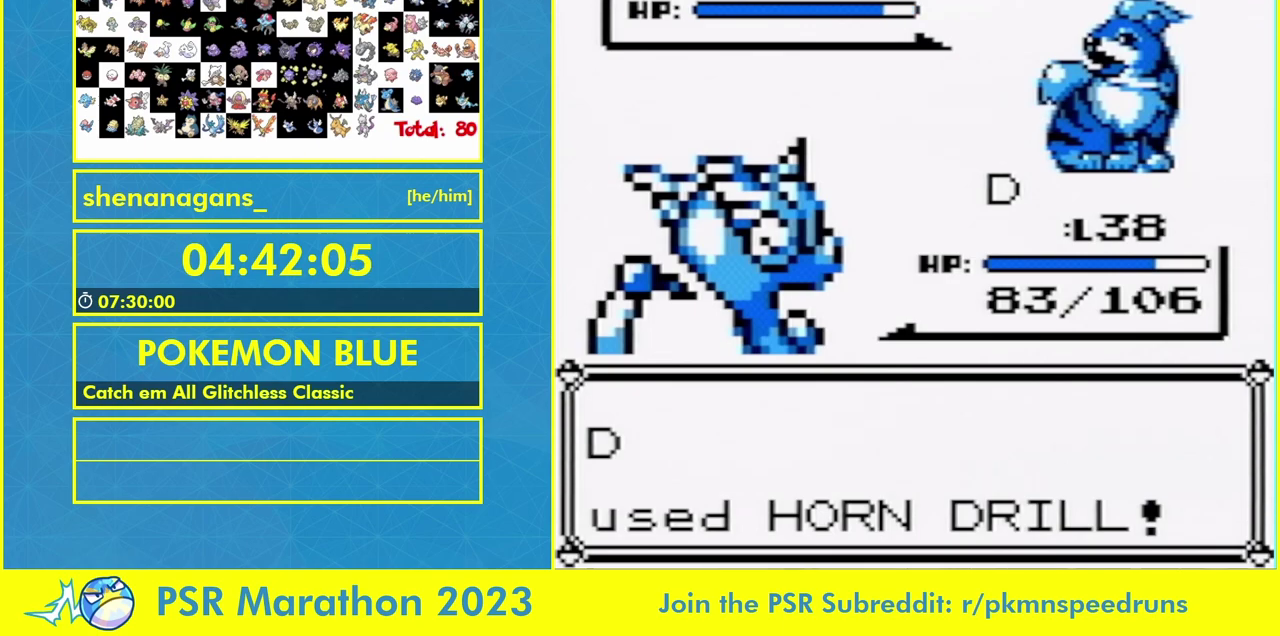
{"buttons": ["DPAD_UP"], "events": []}
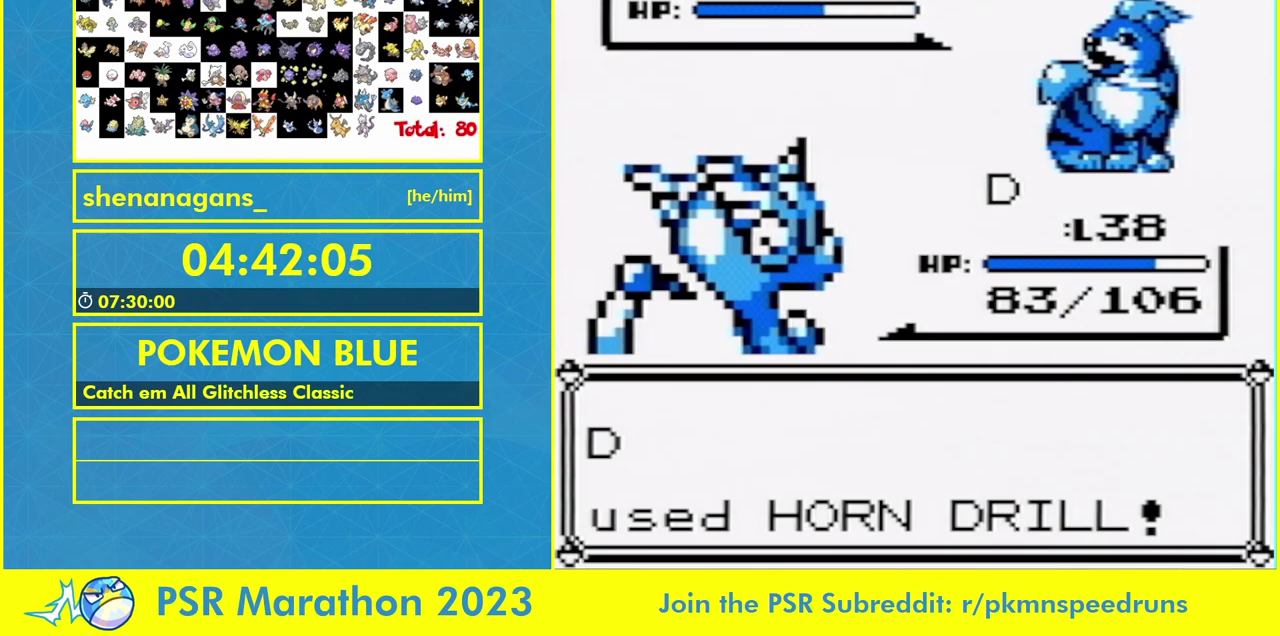
{"buttons": ["DPAD_UP"], "events": []}
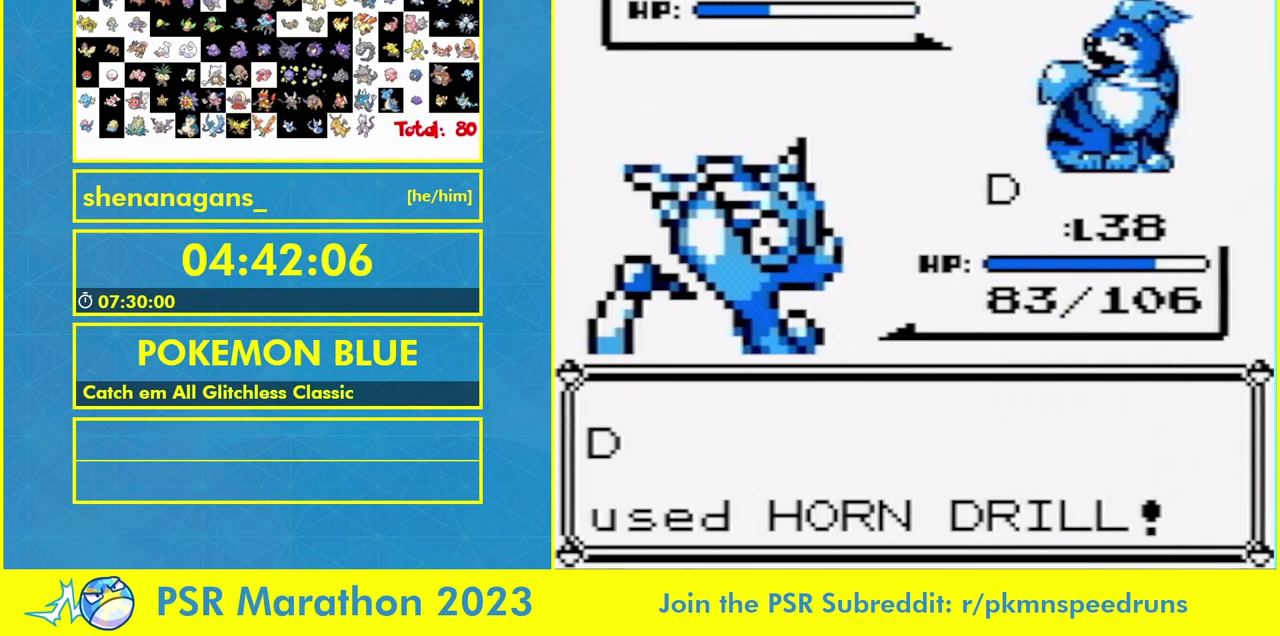
{"buttons": ["DPAD_UP"], "events": []}
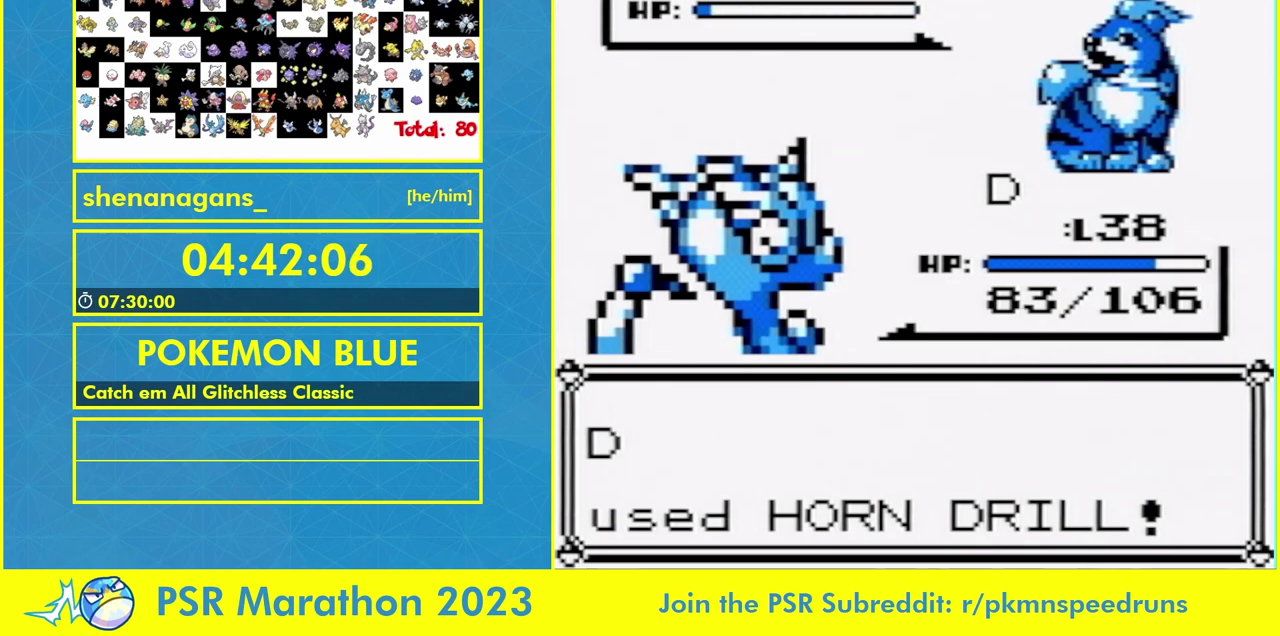
{"buttons": ["DPAD_UP"], "events": []}
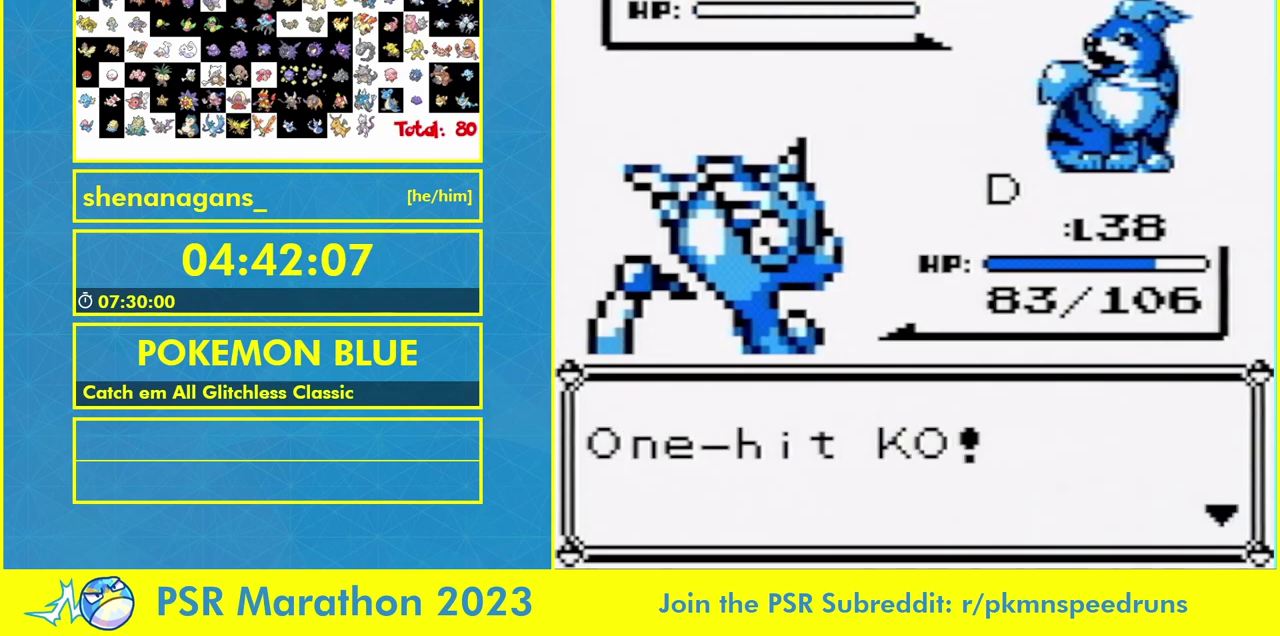
{"buttons": ["DPAD_UP"], "events": []}
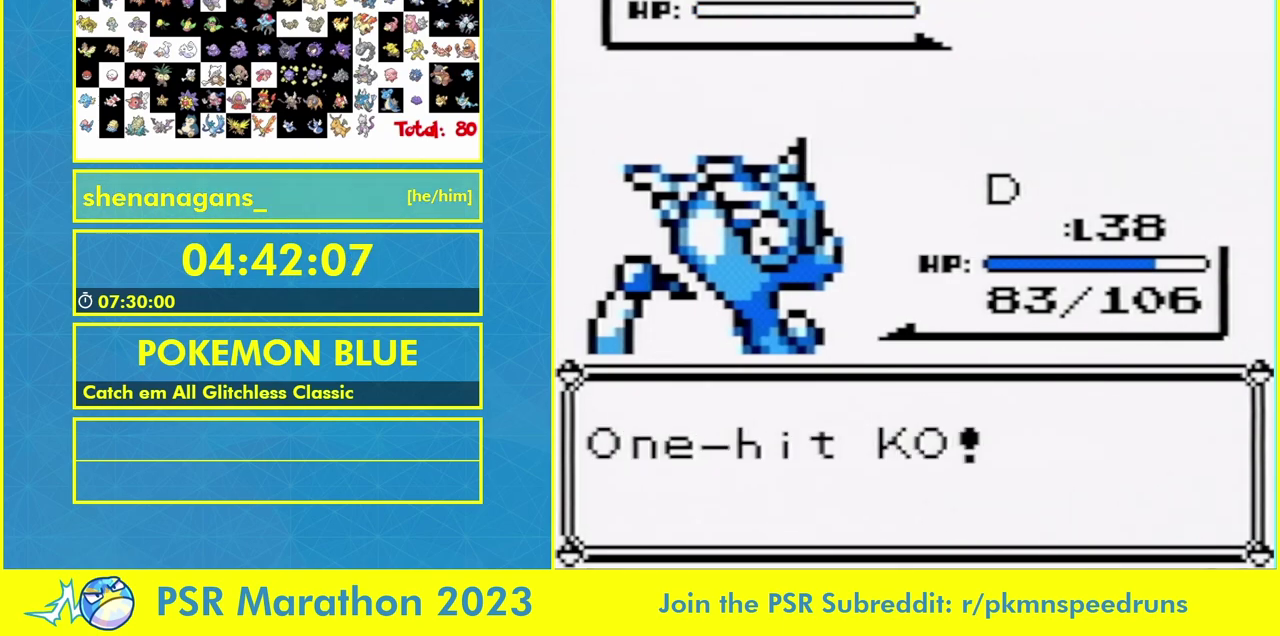
{"buttons": ["B"], "events": [[100, "DPAD_UP", "up"], [500, "B", "down"]]}
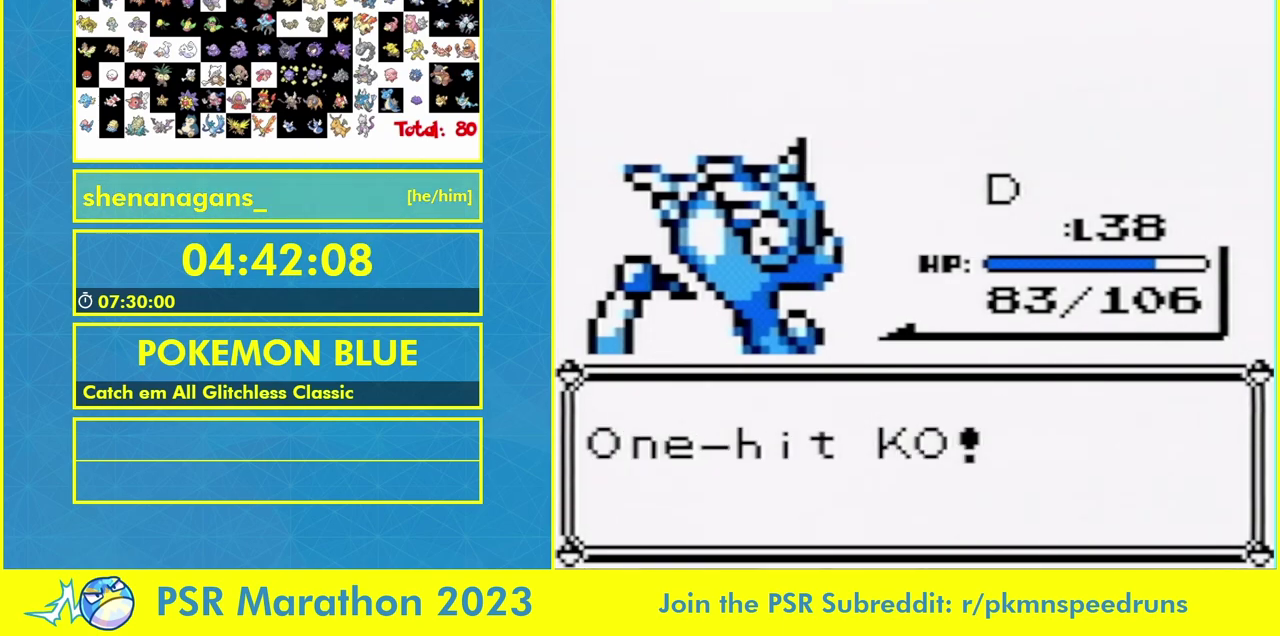
{"buttons": [], "events": [[67, "B", "up"], [167, "B", "down"], [300, "B", "up"]]}
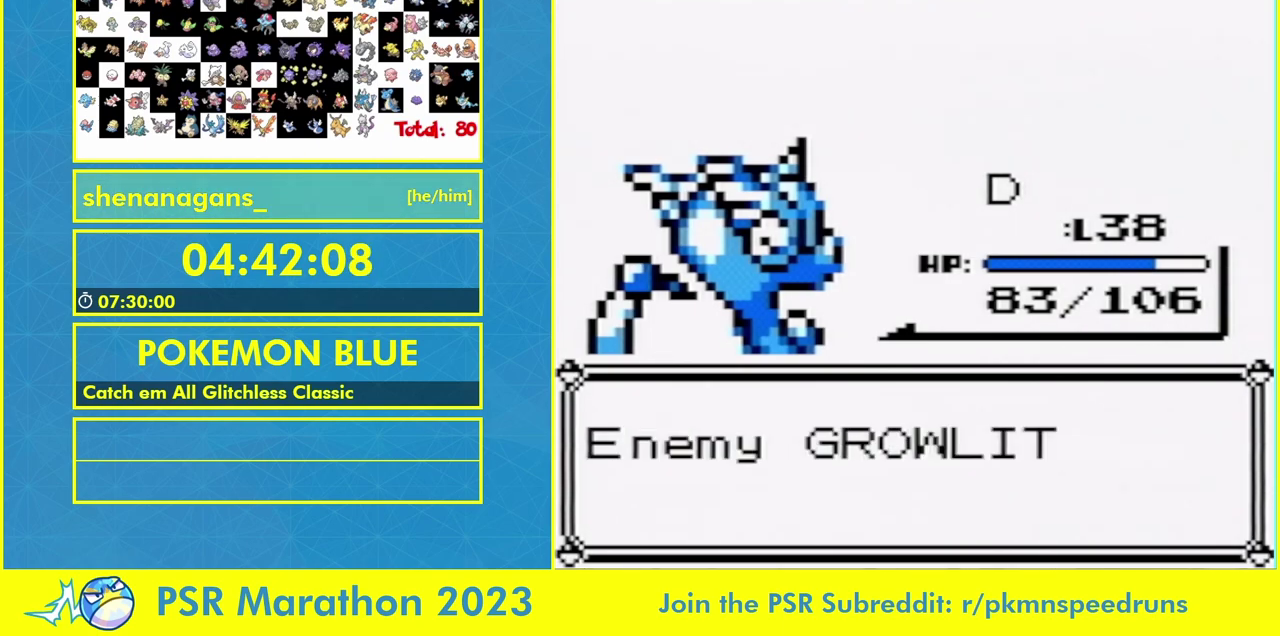
{"buttons": [], "events": []}
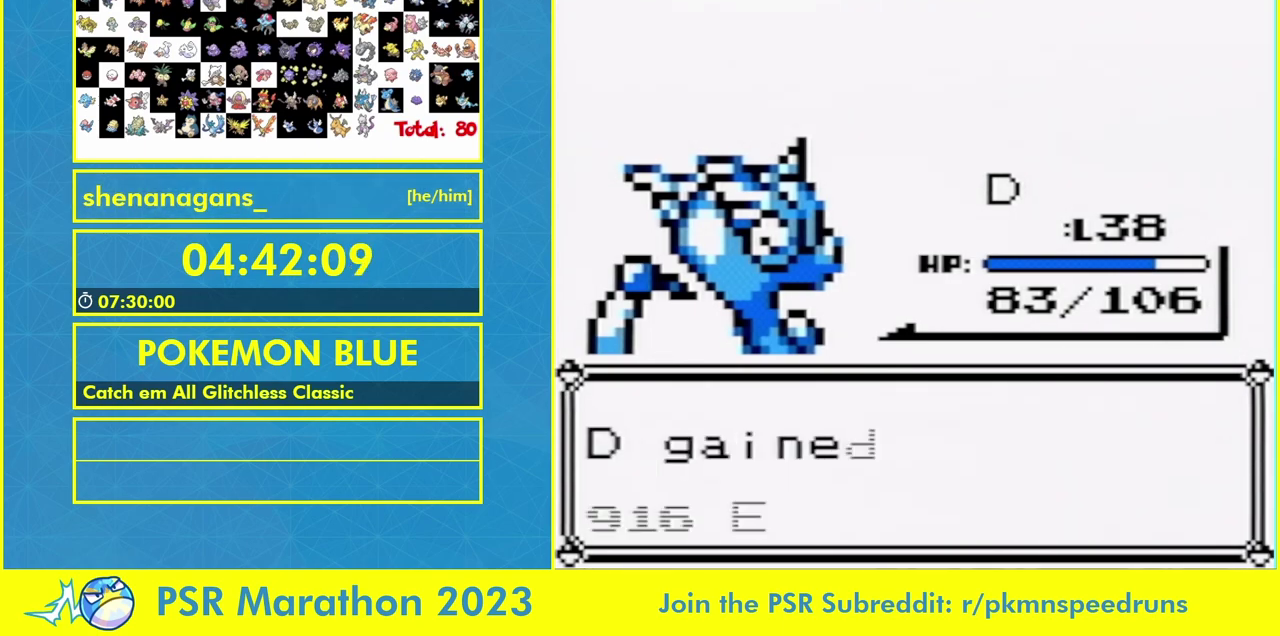
{"buttons": ["B"], "events": [[500, "B", "down"]]}
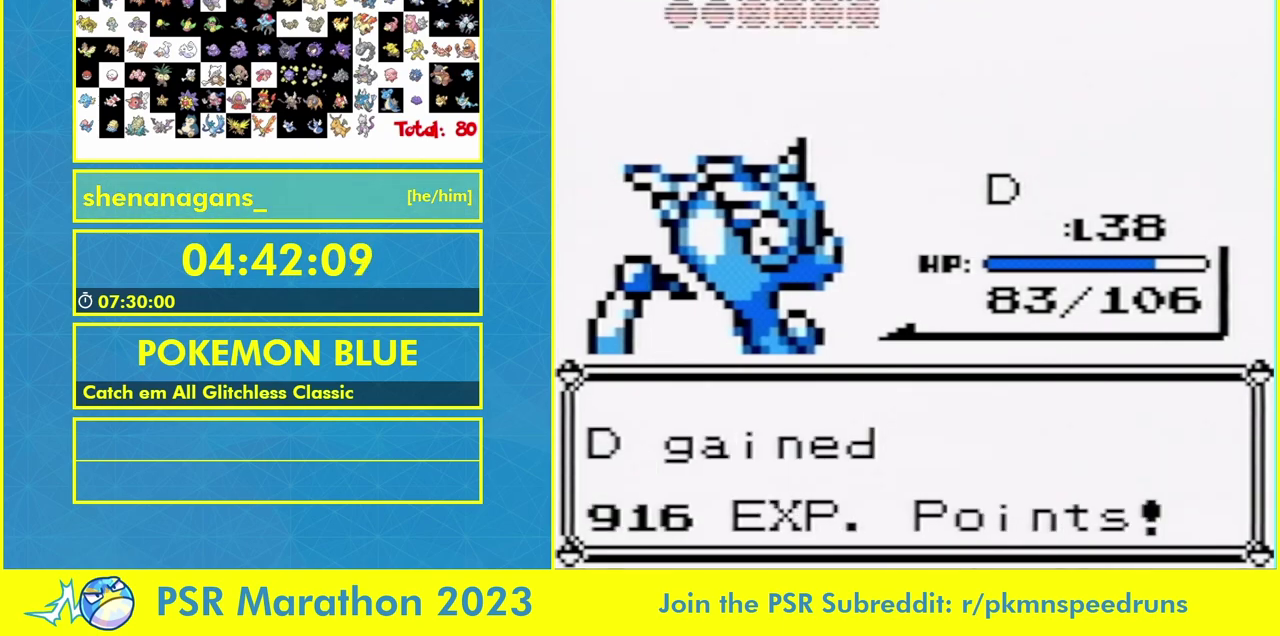
{"buttons": [], "events": [[100, "B", "up"]]}
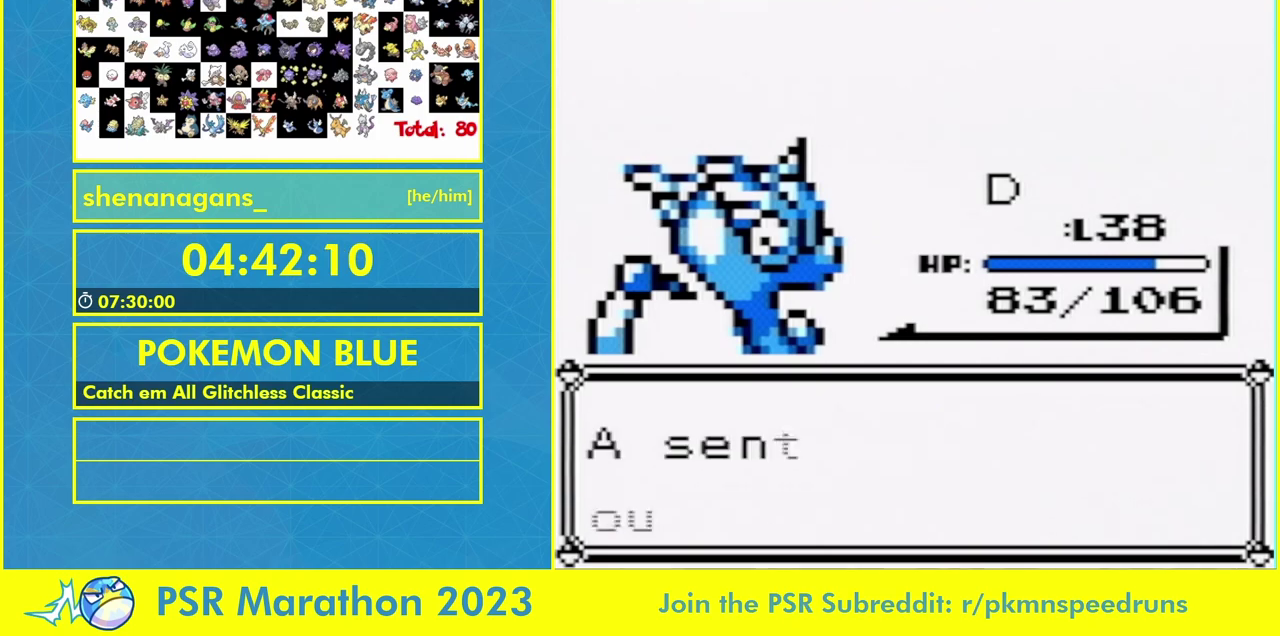
{"buttons": [], "events": []}
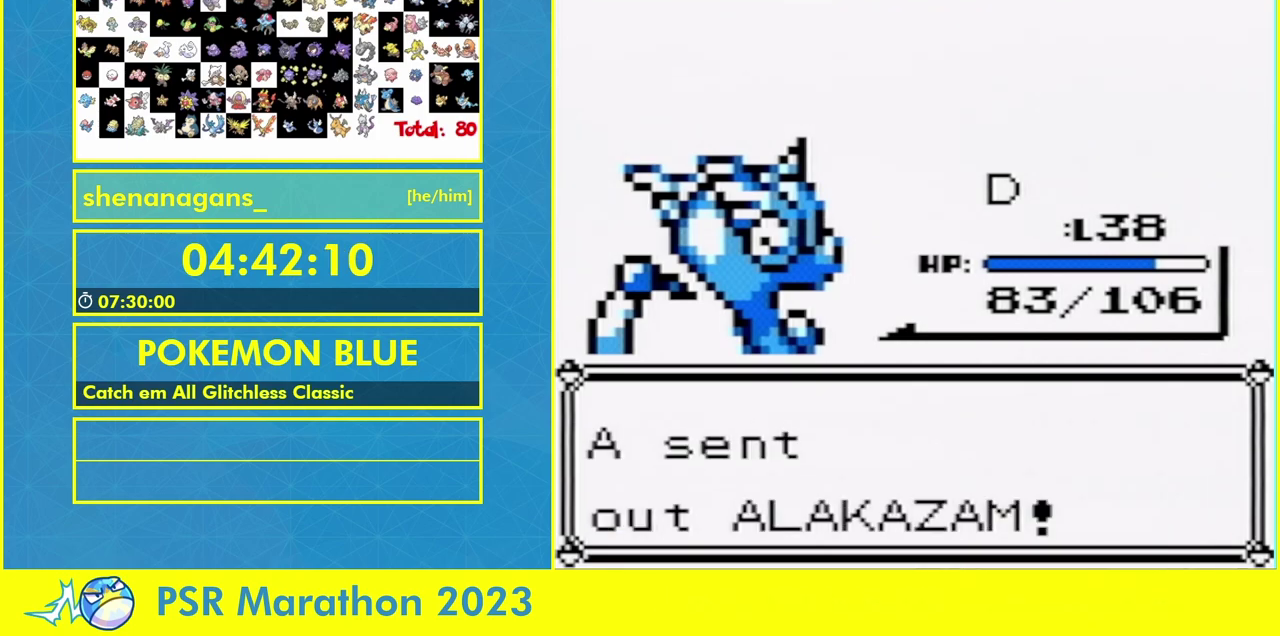
{"buttons": [], "events": []}
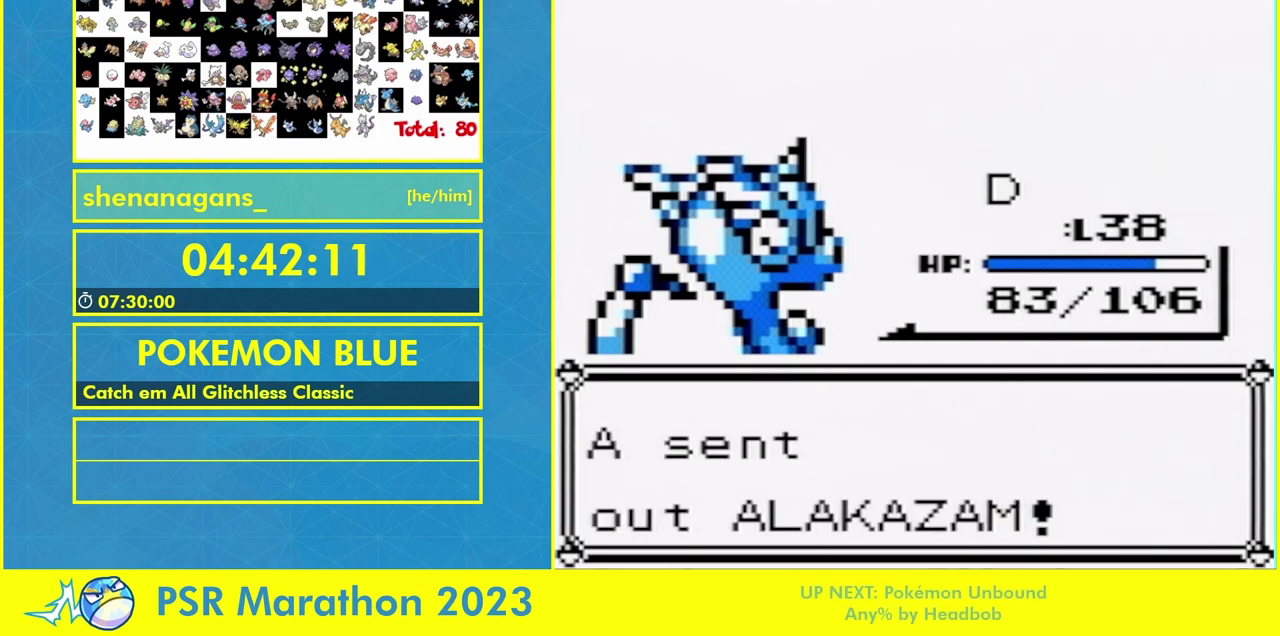
{"buttons": [], "events": []}
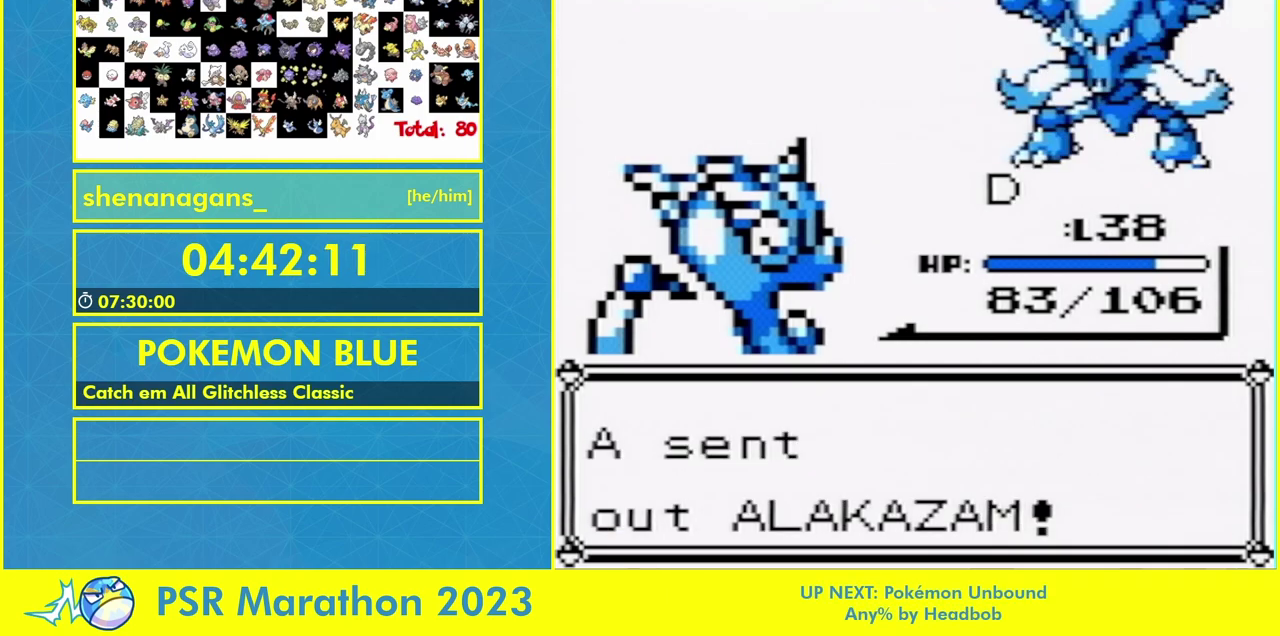
{"buttons": [], "events": []}
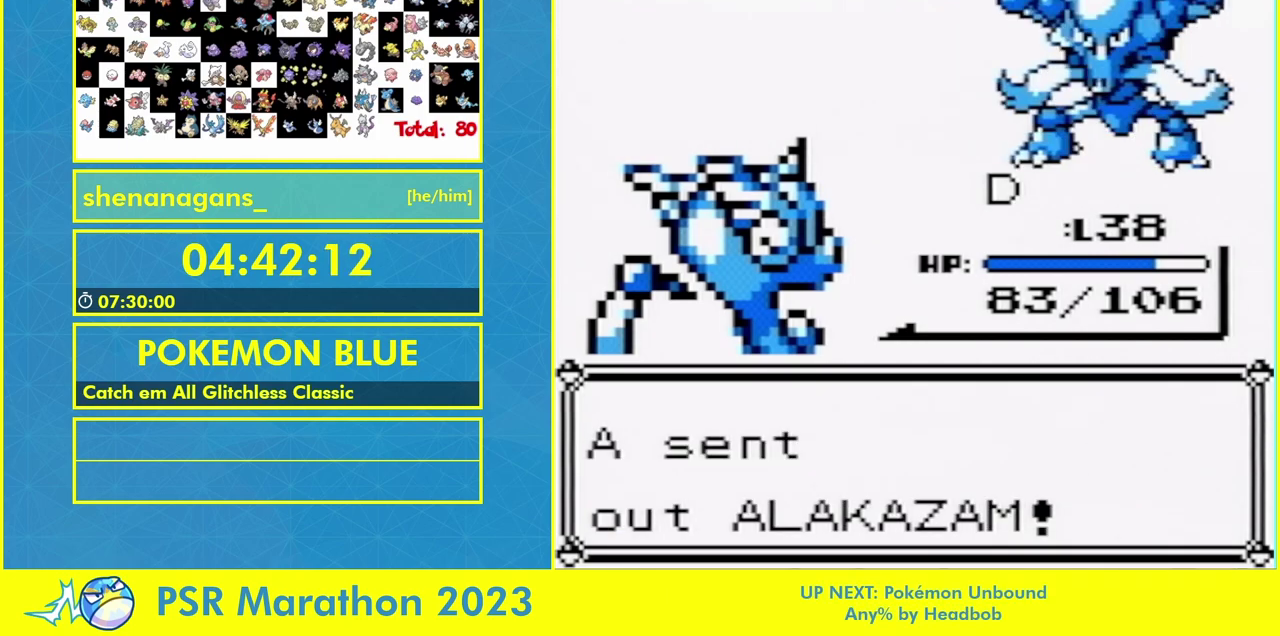
{"buttons": [], "events": []}
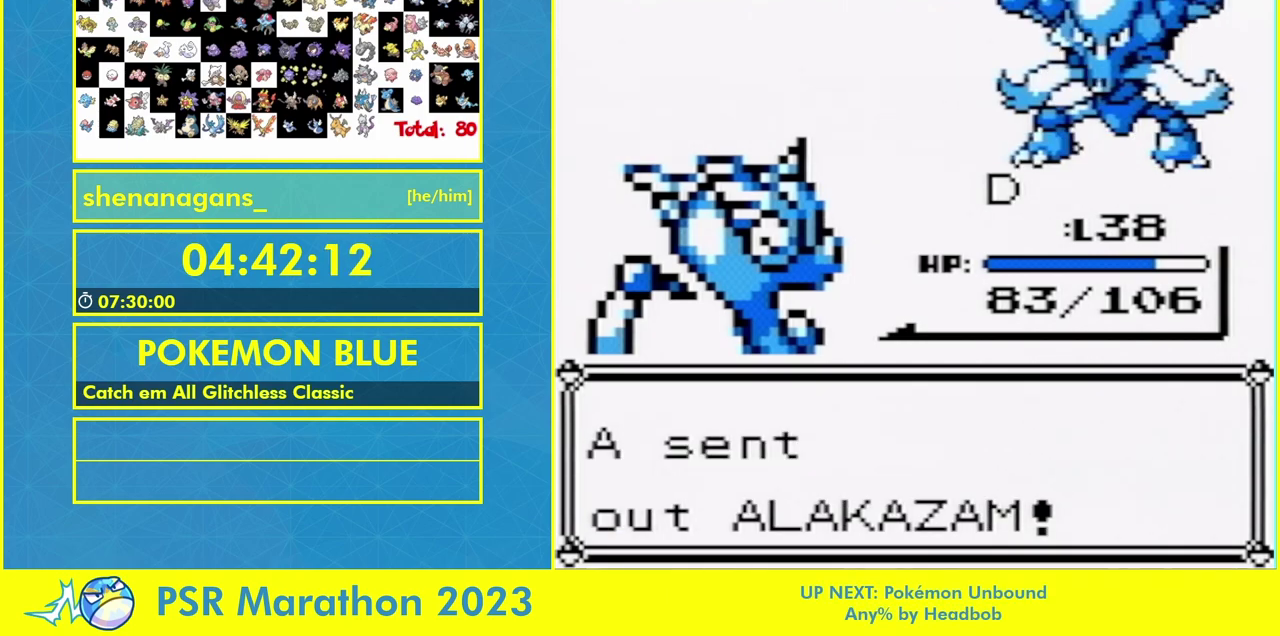
{"buttons": [], "events": []}